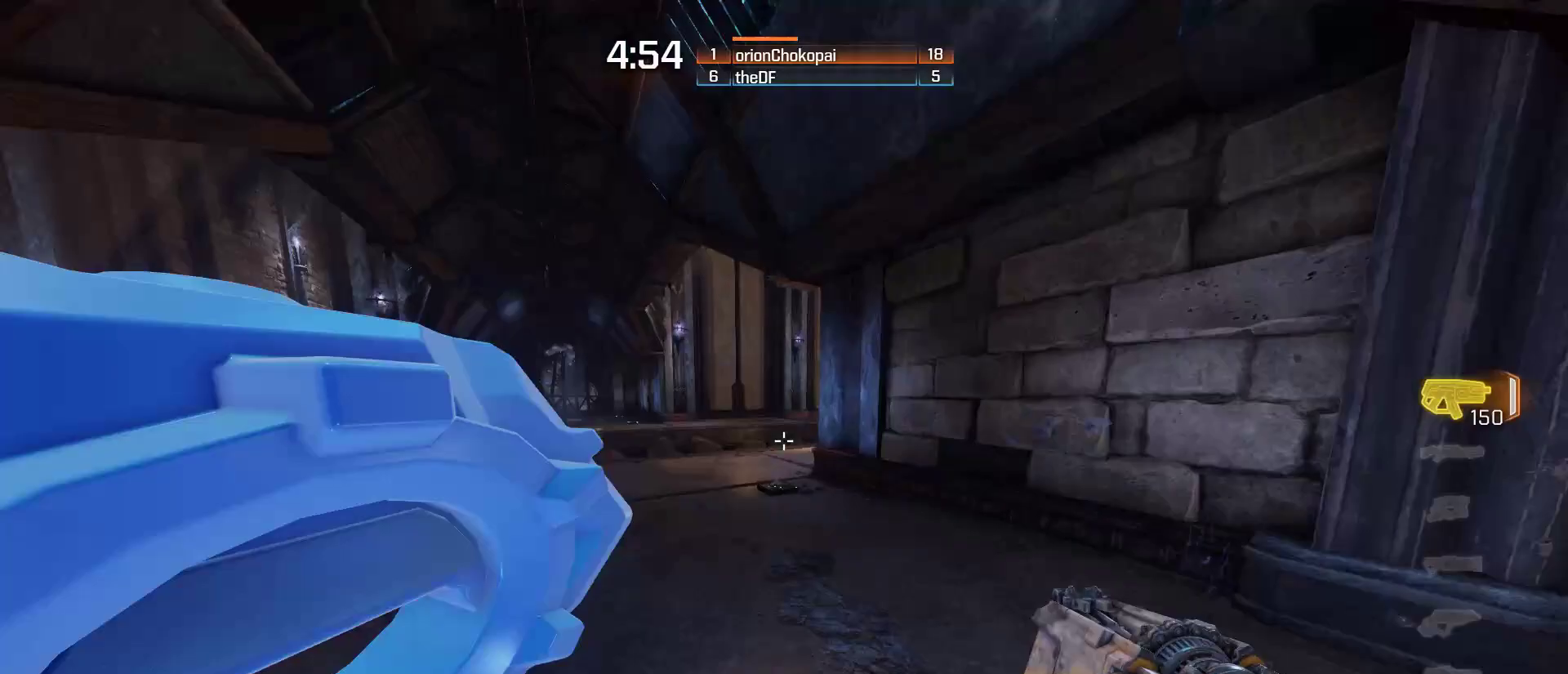
Gameplay with keyboard and mouse; each line is a JSON object with the keys and mouse buttons held at the frame after it (dt_ms = milliseconds from this image to that frame). "events" lists presses ("down") and releases ("up") of "1", "2", "3", "4", "5", "a", "alt", "c", "ctrl", "d", "e", "f", "q", "r", "s", "shift", "space", "tab", "v", "w", "x", "z", "mouse_left", "mouse_middle", "mouse_right", "mouse_wheel_up" and "mouse_wheel_down" between this image and that frame as [ms after this image, input, new state], when the widget could be followed in between. "mouse_left", "mouse_middle", "mouse_right", "mouse_wheel_up", "mouse_wheel_down" = the "left", "middle", "right", "wheel_up", "wheel_down" buttons of the "mouse" list. No other keys are recorded. Mouse movement is not recorded.
{"dt_ms": 367, "keys": ["a"], "mouse": [], "events": [[67, "ctrl", "up"], [67, "w", "up"], [217, "s", "down"], [317, "s", "up"]]}
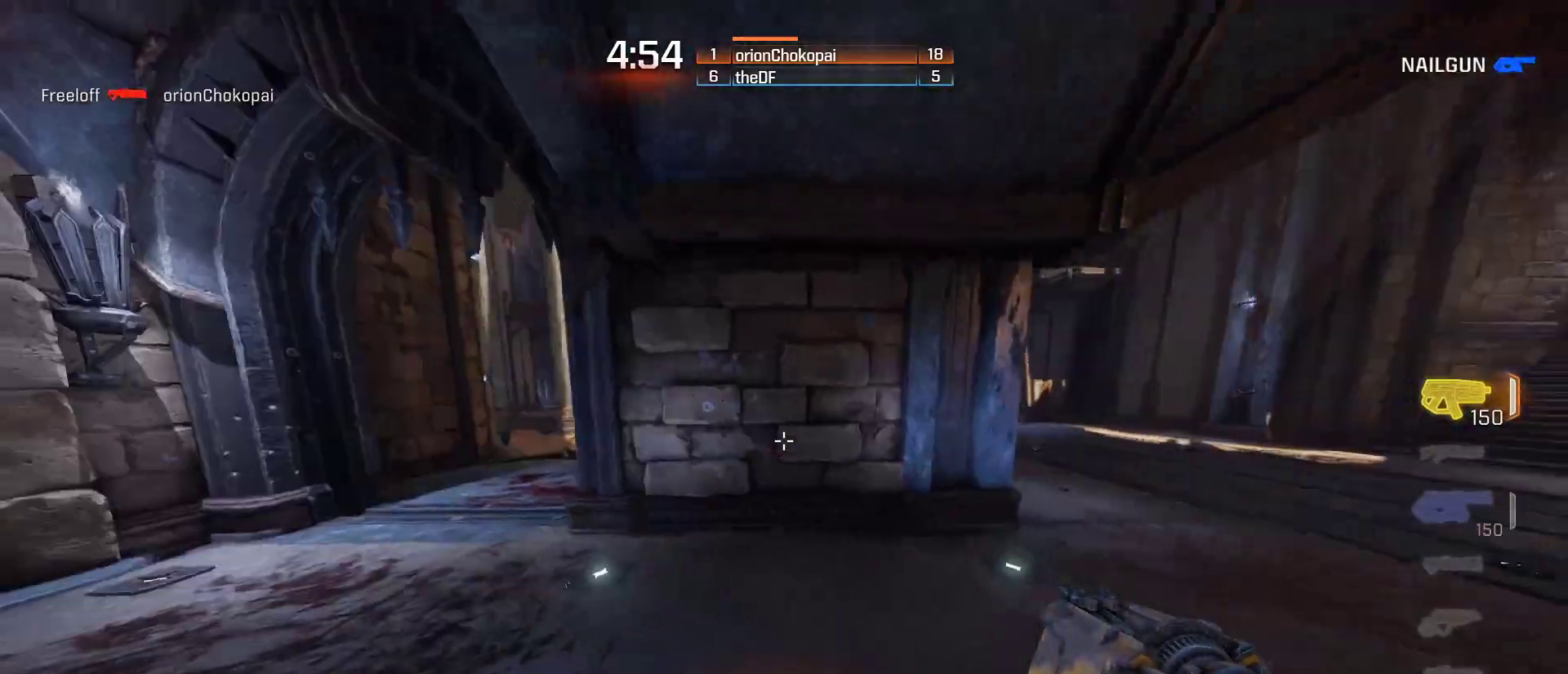
{"dt_ms": 500, "keys": ["w"], "mouse": [], "events": [[83, "4", "down"], [233, "4", "up"], [333, "w", "down"], [367, "a", "up"]]}
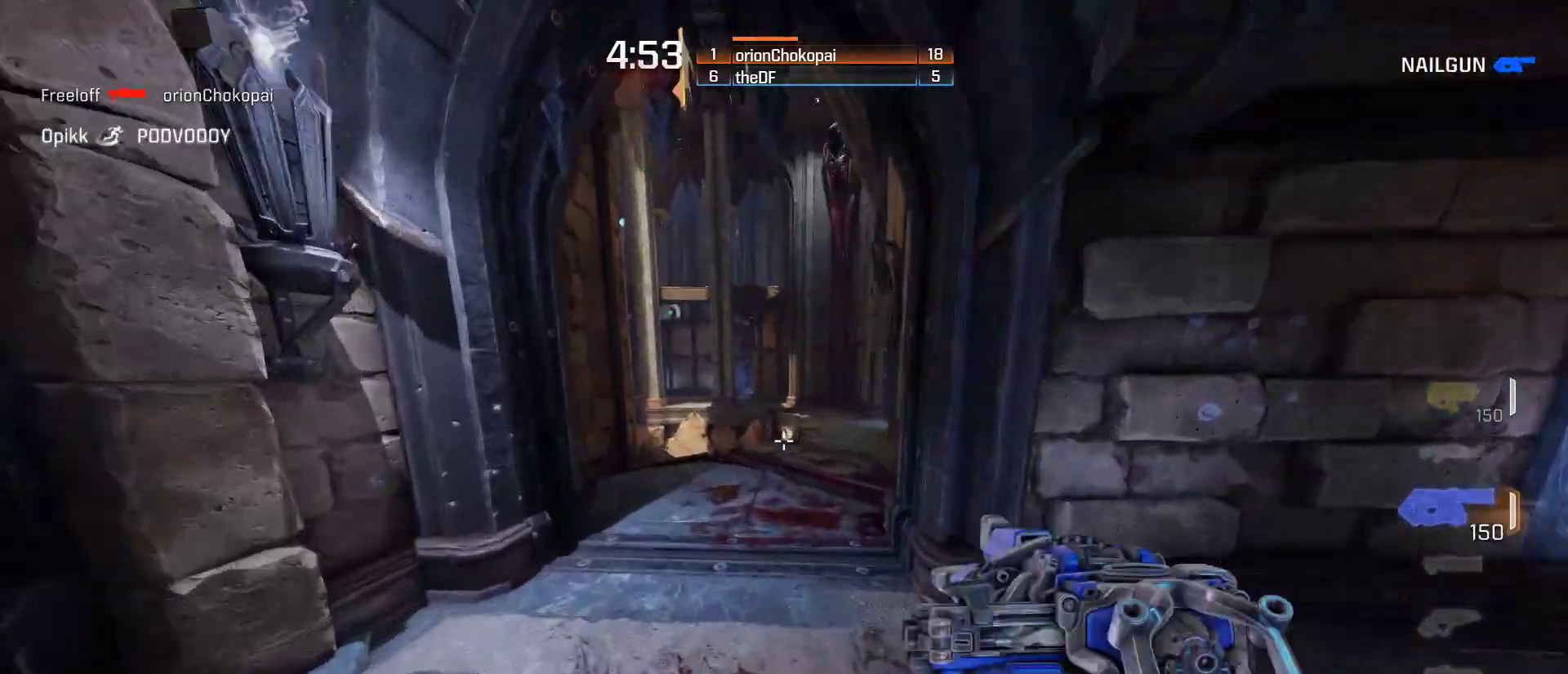
{"dt_ms": 500, "keys": [], "mouse": [], "events": [[333, "w", "up"]]}
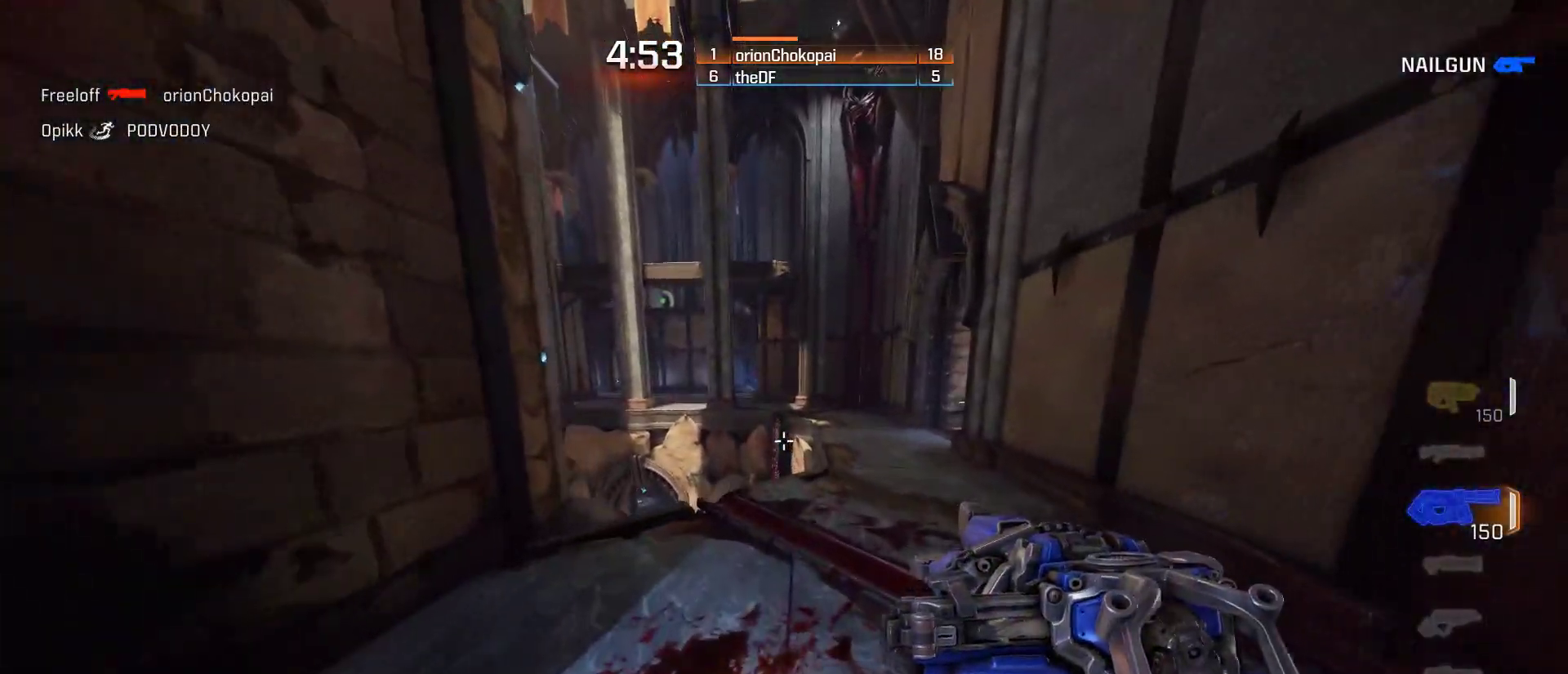
{"dt_ms": 500, "keys": ["d", "w"], "mouse": [], "events": [[300, "w", "down"], [483, "d", "down"]]}
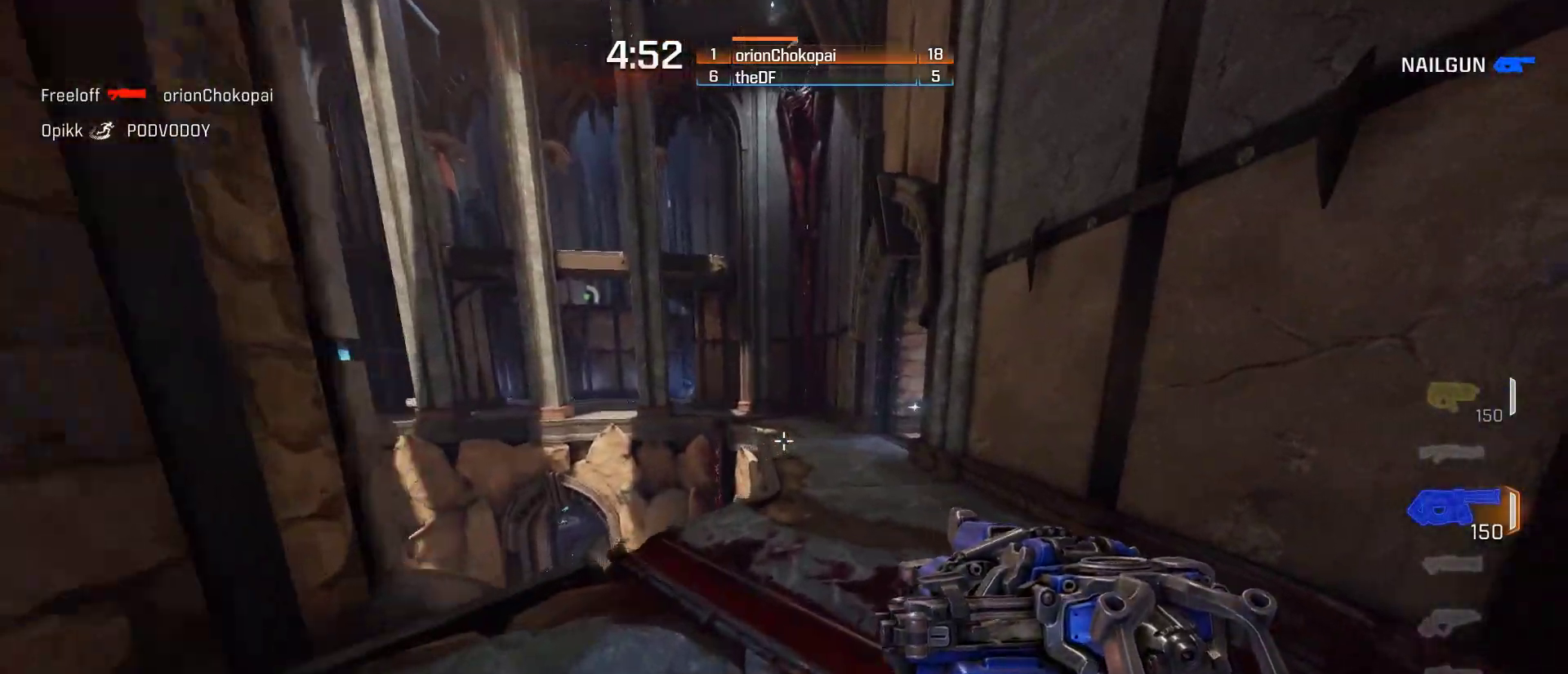
{"dt_ms": 500, "keys": ["s"], "mouse": [], "events": [[83, "d", "up"], [117, "w", "up"], [400, "s", "down"]]}
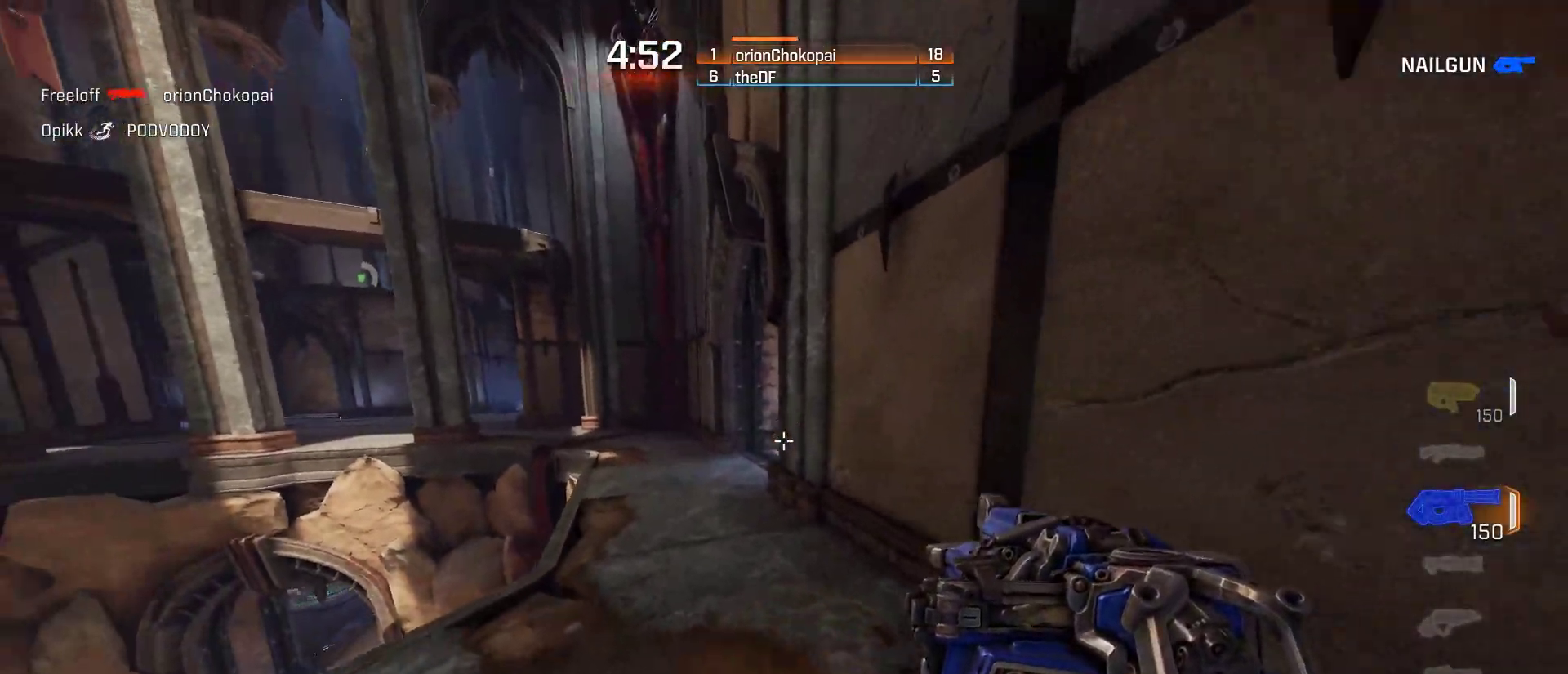
{"dt_ms": 500, "keys": [], "mouse": [], "events": [[83, "s", "up"], [217, "a", "down"], [217, "w", "down"], [367, "a", "up"], [500, "w", "up"]]}
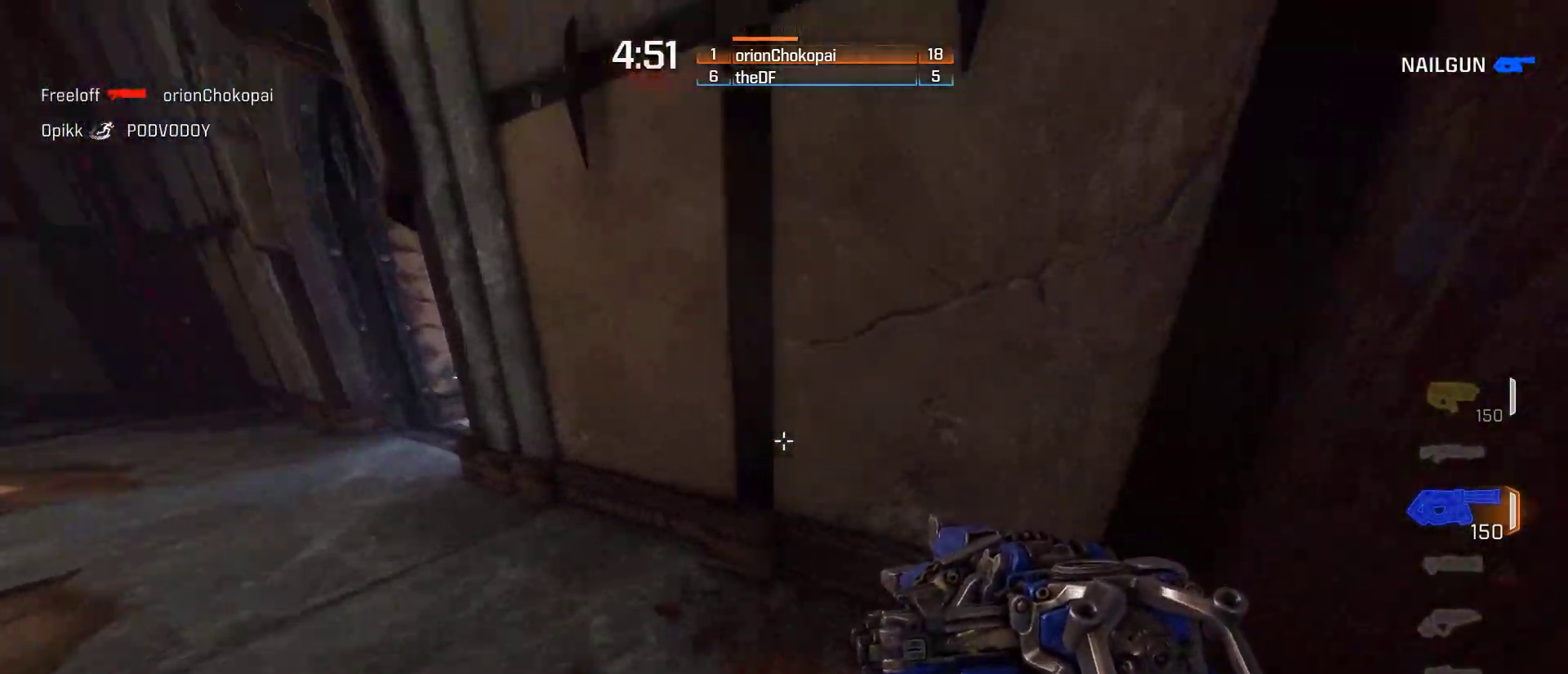
{"dt_ms": 500, "keys": [], "mouse": [], "events": [[317, "w", "down"], [433, "w", "up"]]}
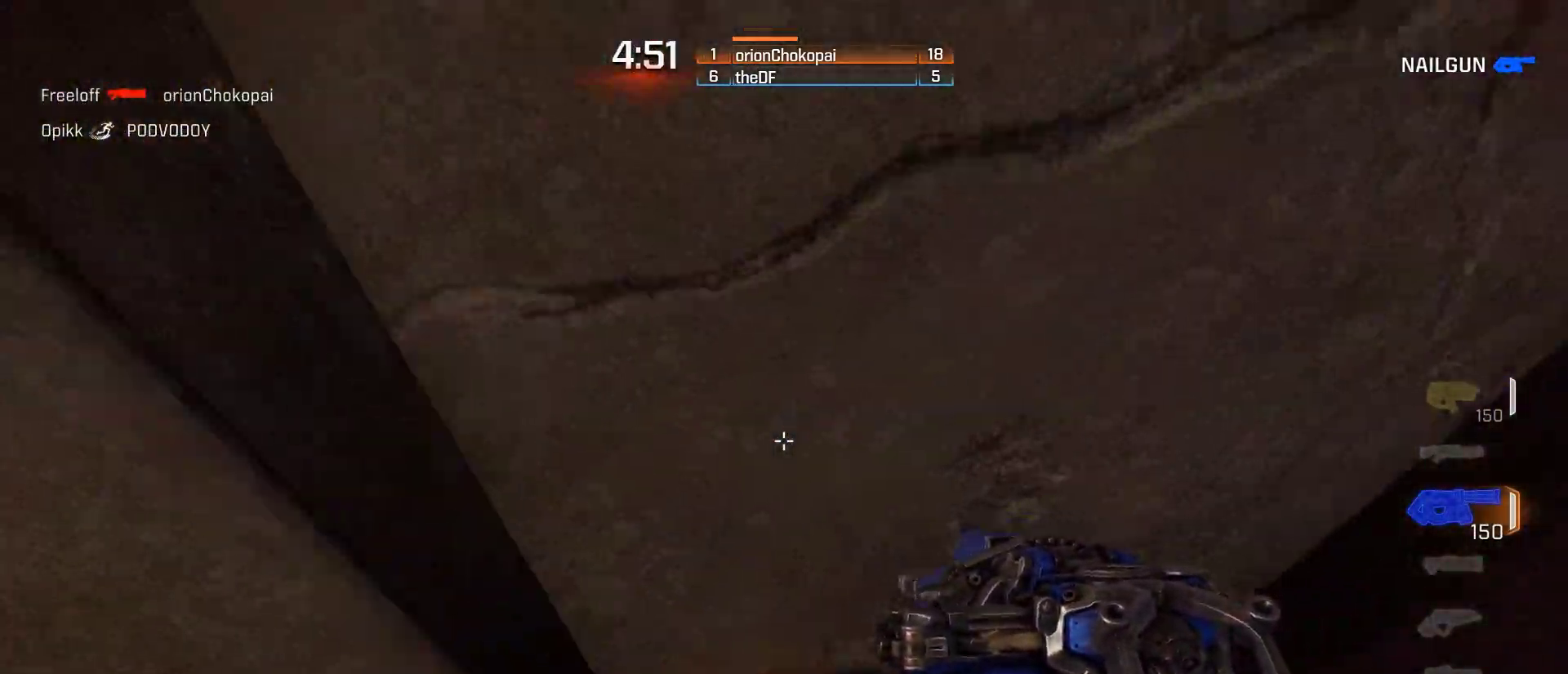
{"dt_ms": 500, "keys": ["space", "w"], "mouse": [], "events": [[317, "w", "down"], [350, "space", "down"]]}
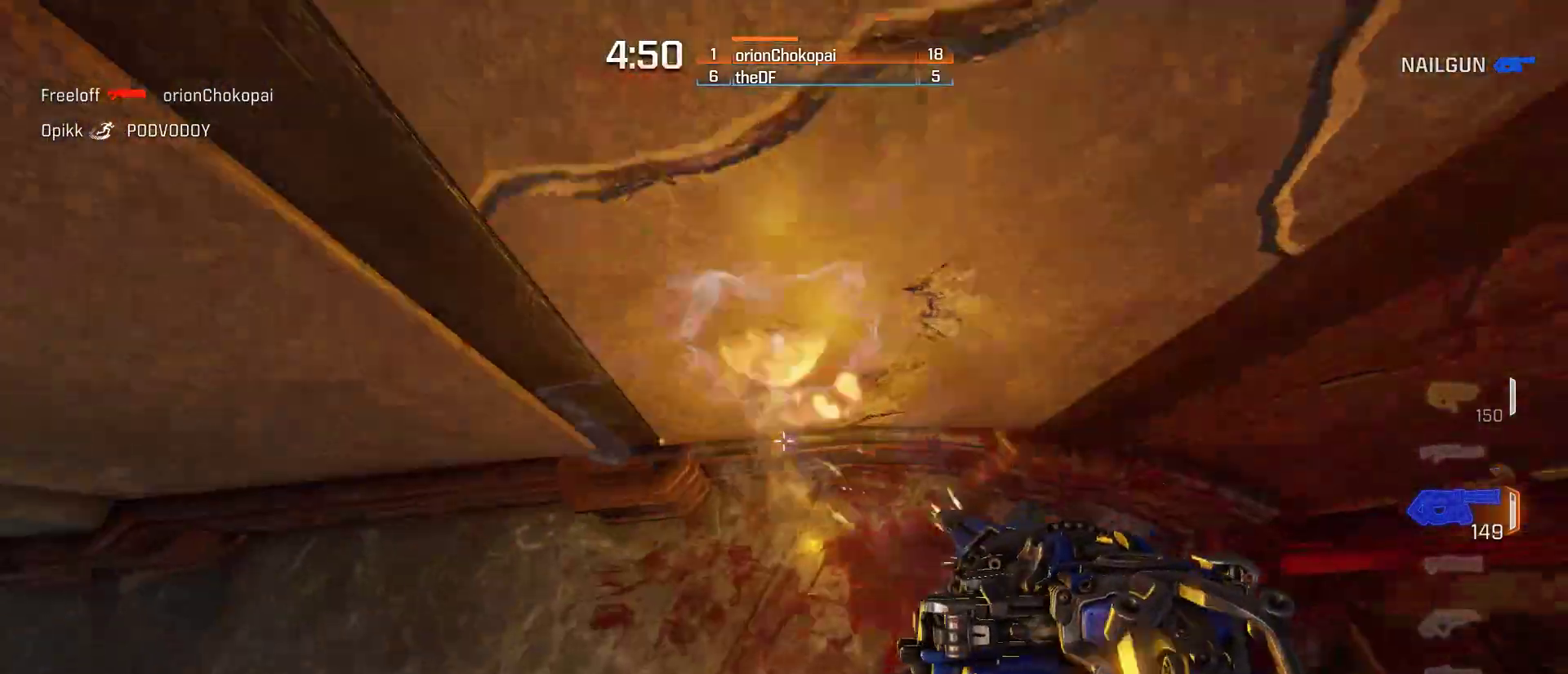
{"dt_ms": 500, "keys": ["space", "w"], "mouse": [], "events": []}
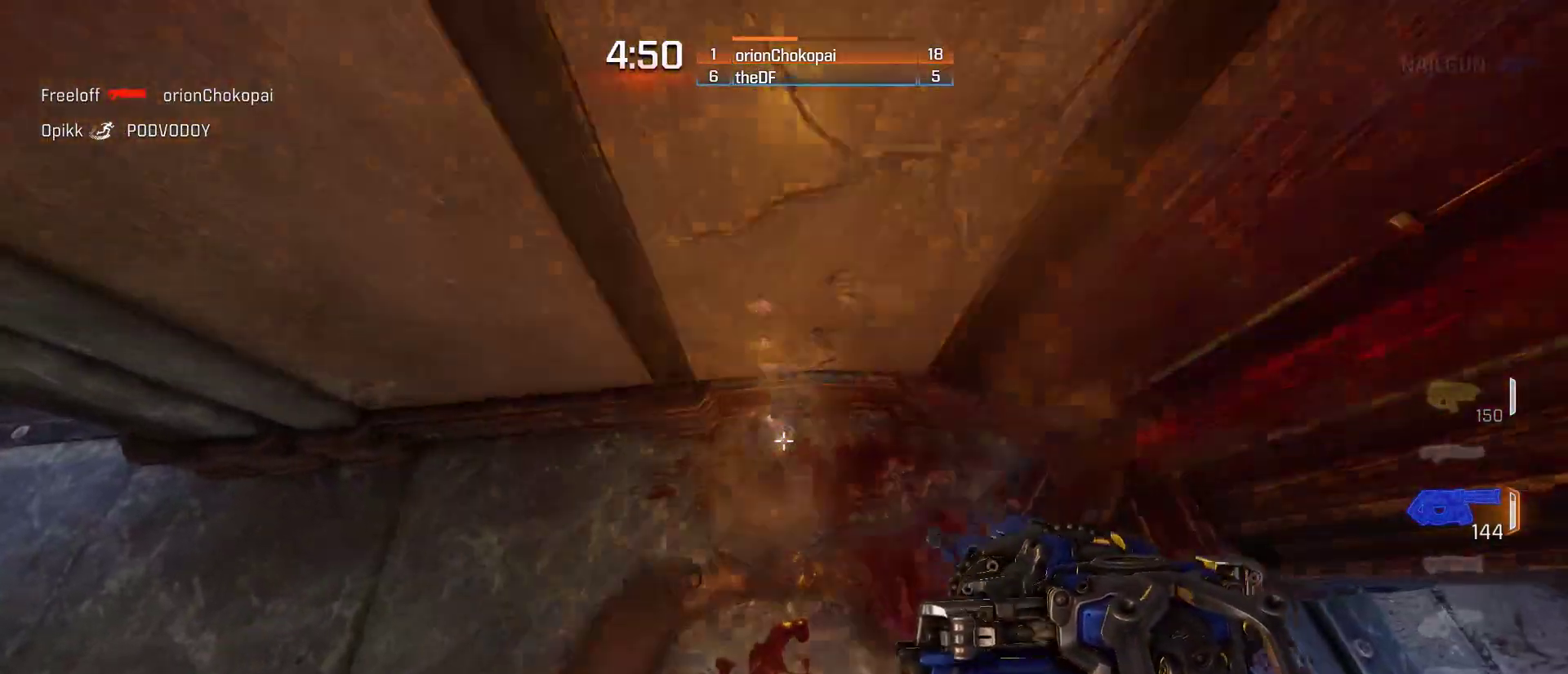
{"dt_ms": 500, "keys": ["space", "w"], "mouse": [], "events": [[67, "space", "up"], [483, "space", "down"]]}
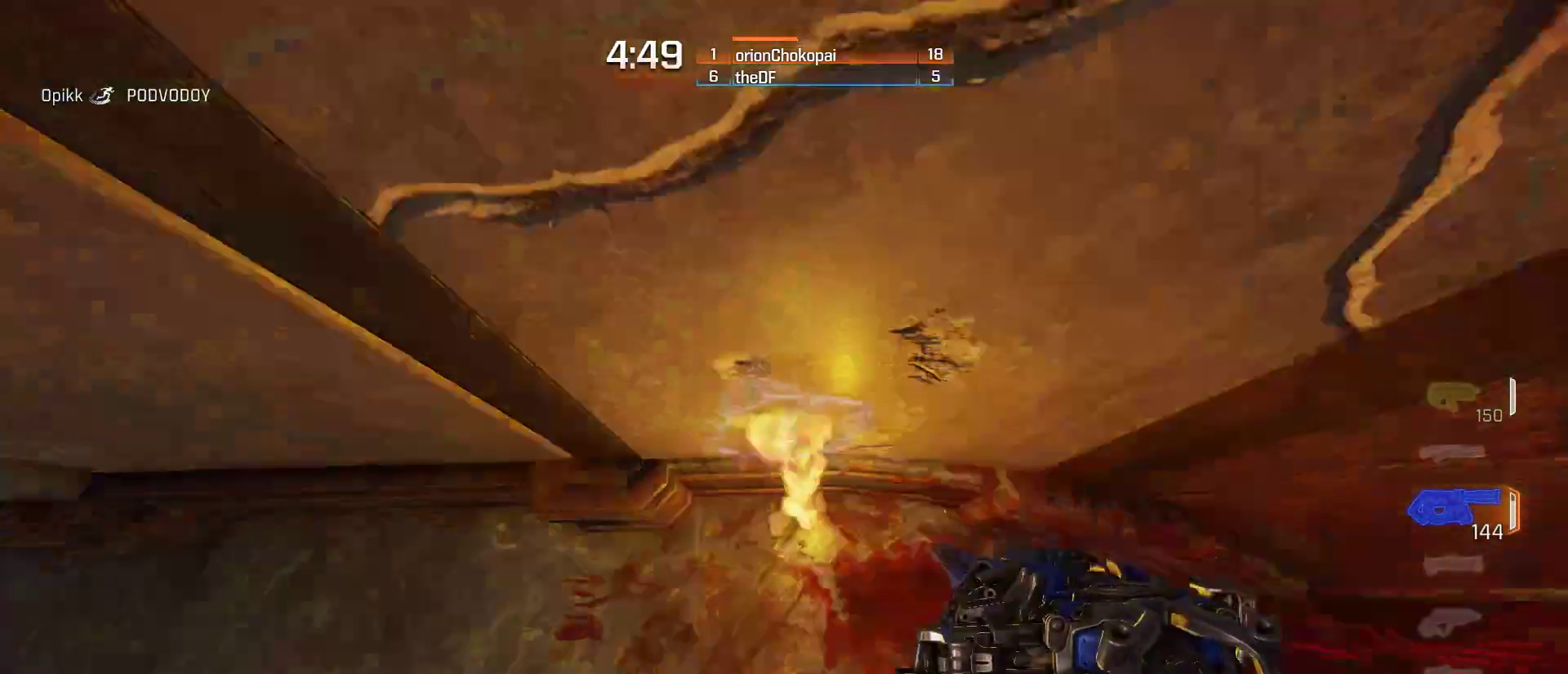
{"dt_ms": 500, "keys": ["space", "w"], "mouse": [], "events": []}
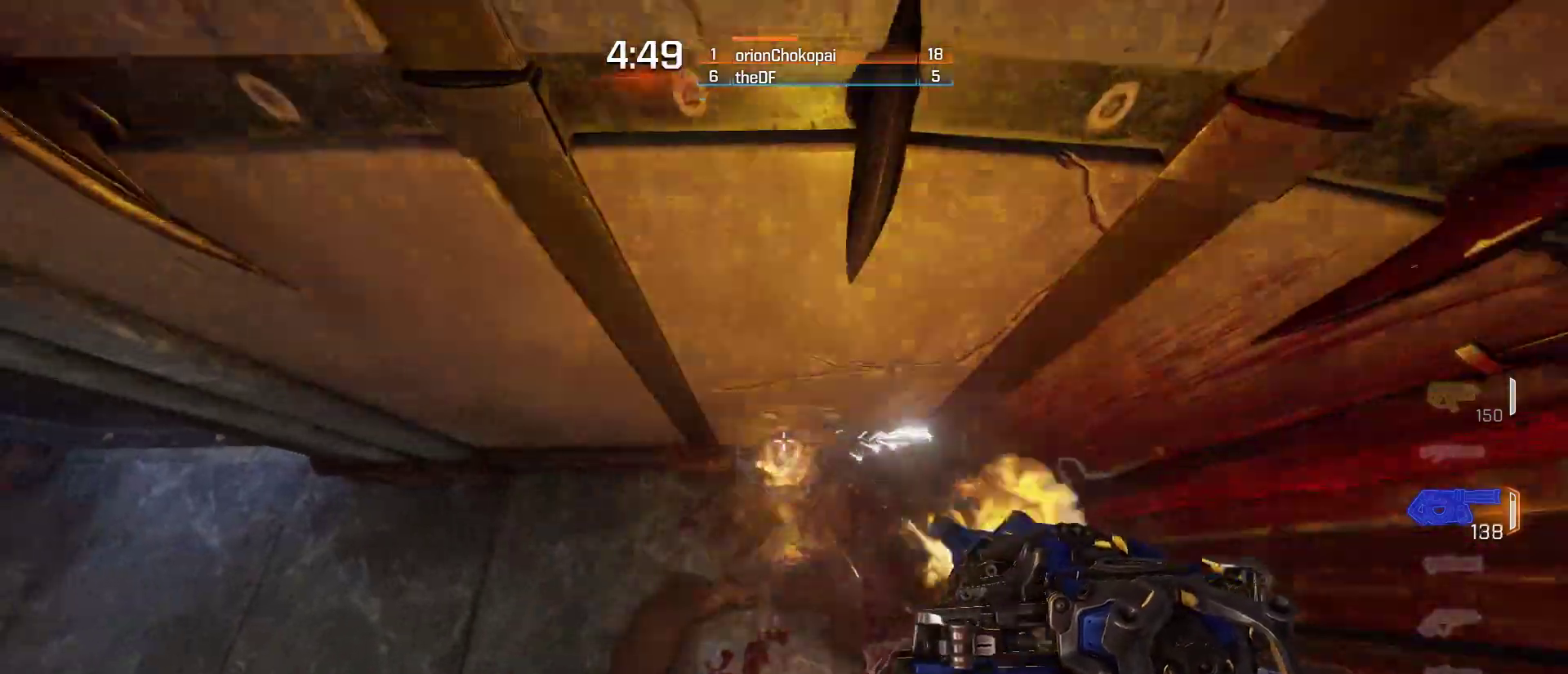
{"dt_ms": 500, "keys": ["space", "w"], "mouse": [], "events": []}
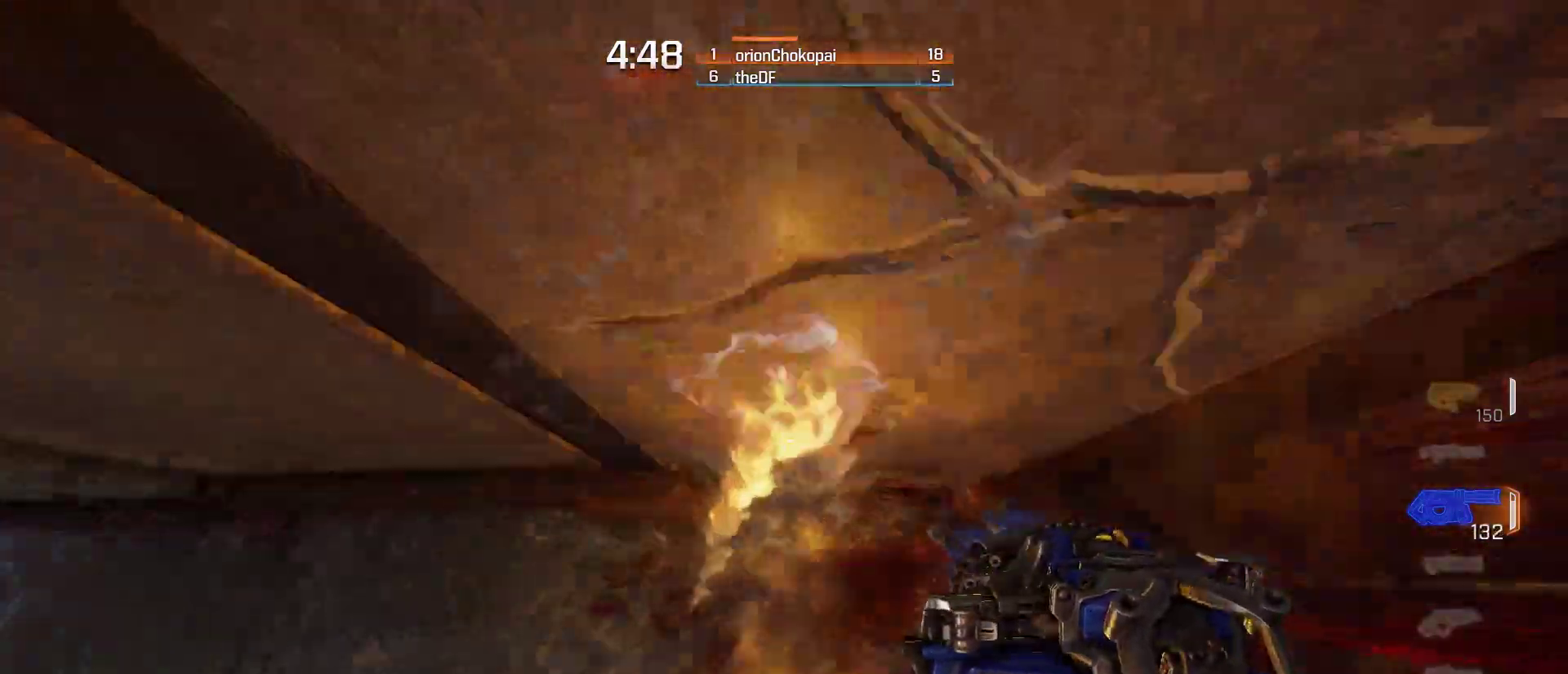
{"dt_ms": 500, "keys": ["space", "w"], "mouse": [], "events": [[33, "space", "up"], [100, "w", "up"], [300, "w", "down"], [450, "space", "down"]]}
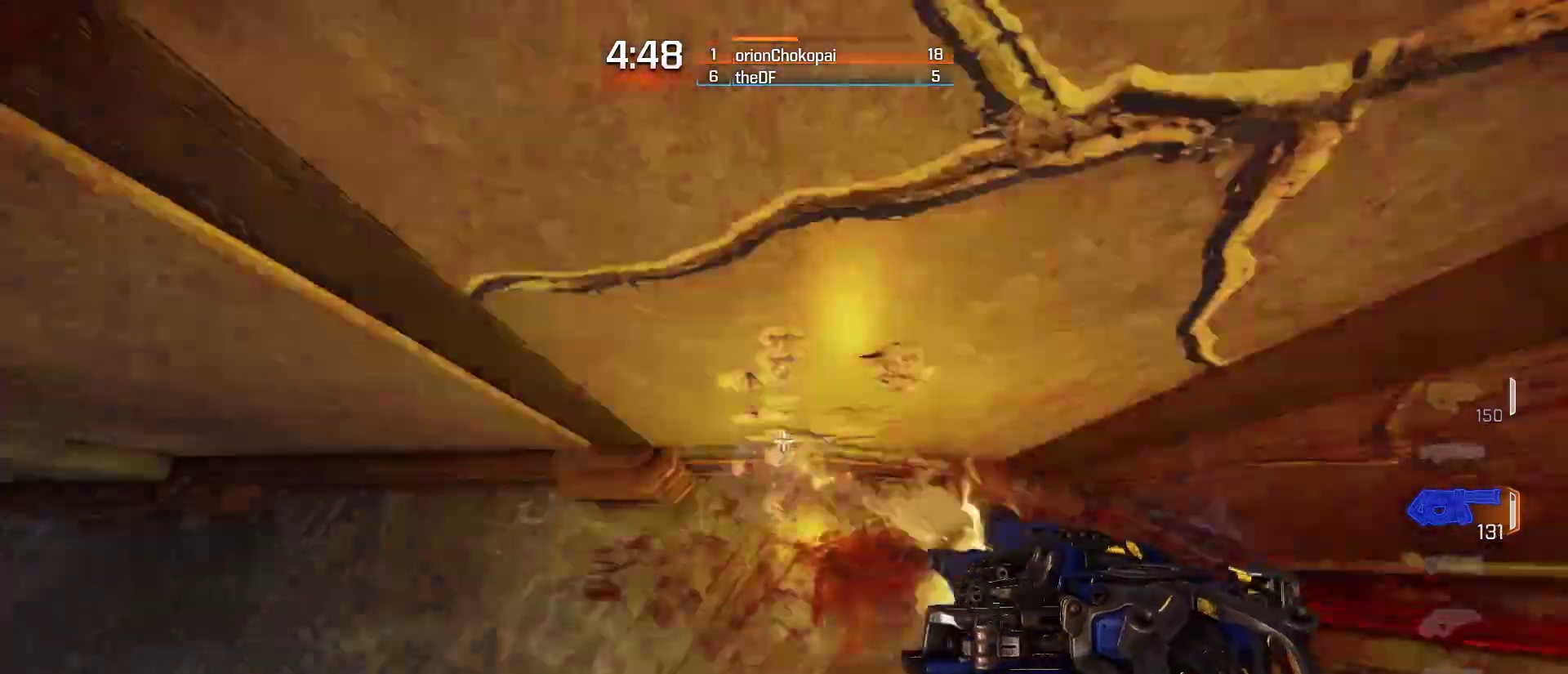
{"dt_ms": 500, "keys": ["space", "w"], "mouse": [], "events": []}
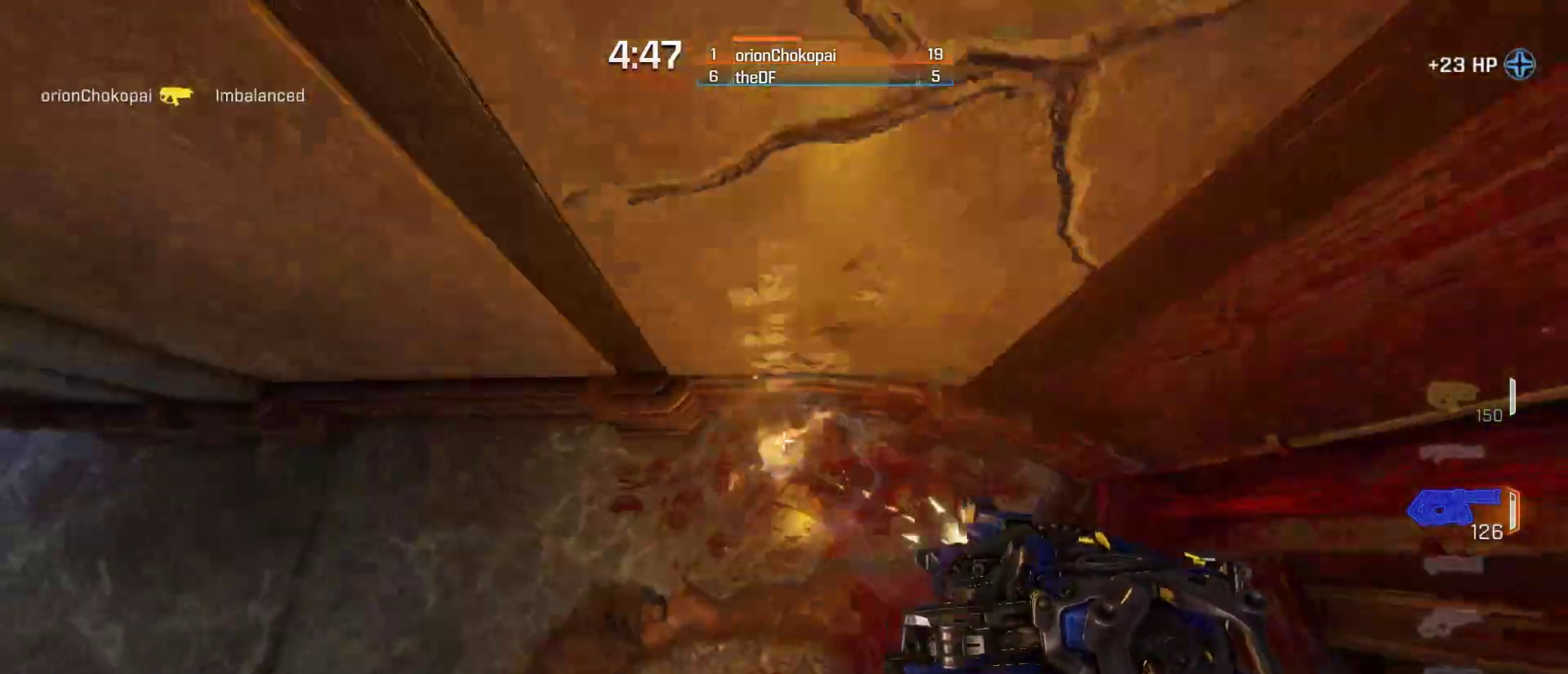
{"dt_ms": 500, "keys": ["a"], "mouse": [], "events": [[83, "space", "up"], [117, "a", "down"], [117, "w", "up"]]}
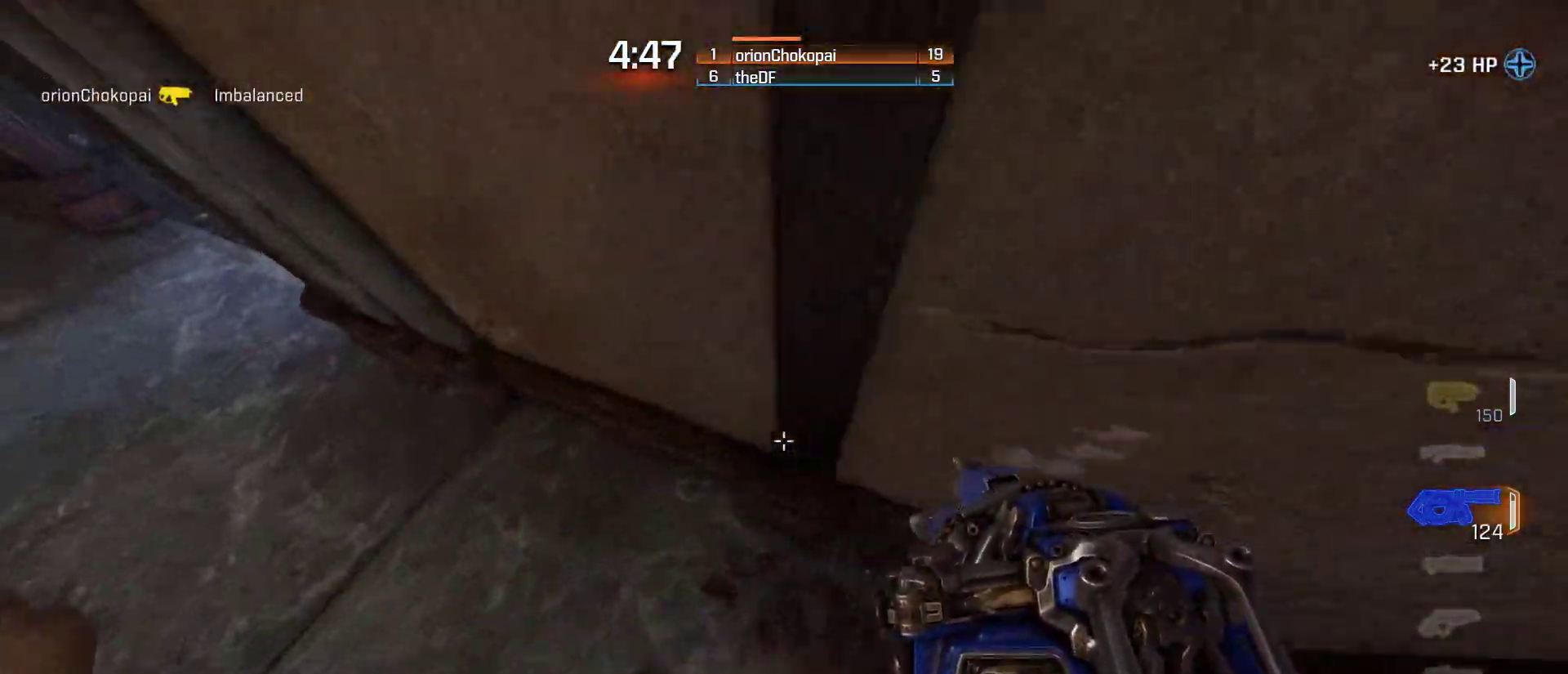
{"dt_ms": 500, "keys": [], "mouse": [], "events": [[117, "a", "up"], [150, "w", "down"], [217, "w", "up"]]}
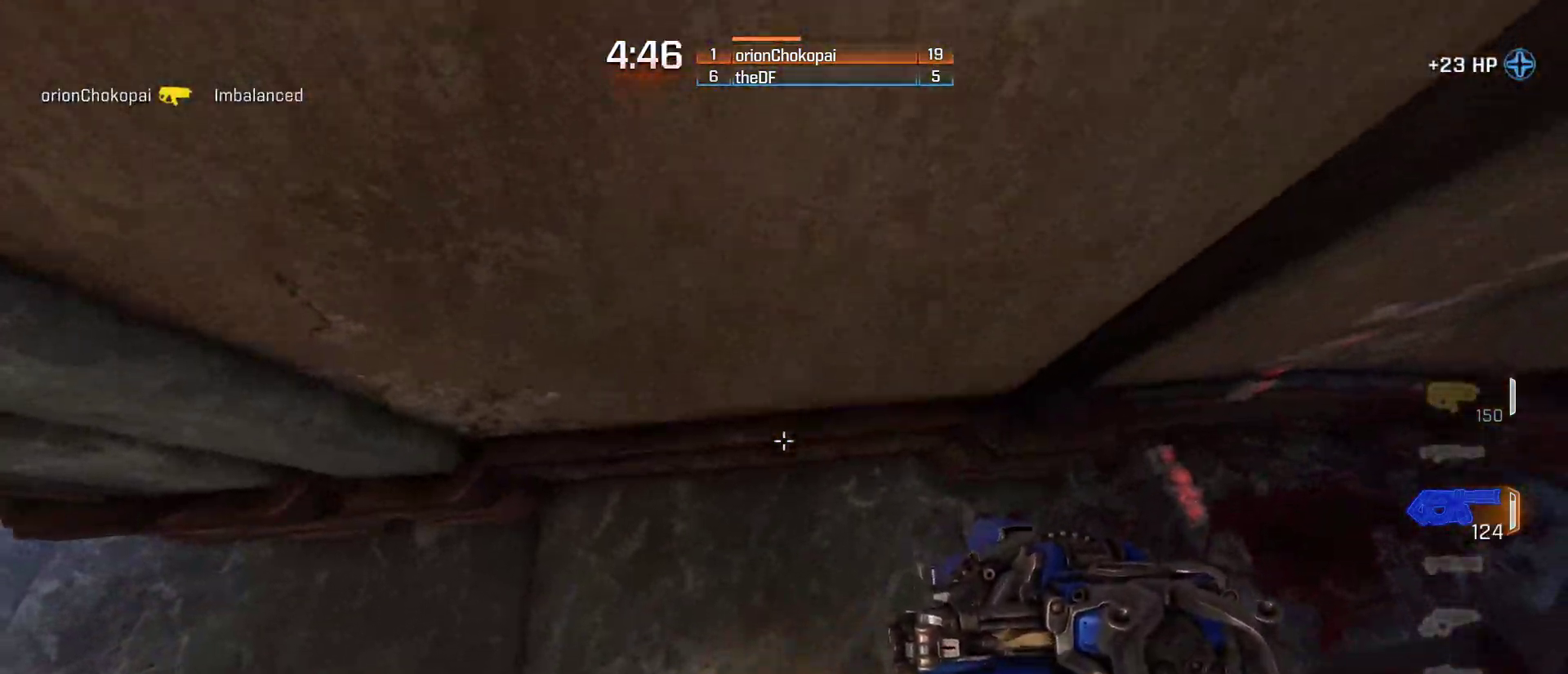
{"dt_ms": 500, "keys": ["space", "w"], "mouse": [], "events": [[150, "w", "down"], [217, "space", "down"]]}
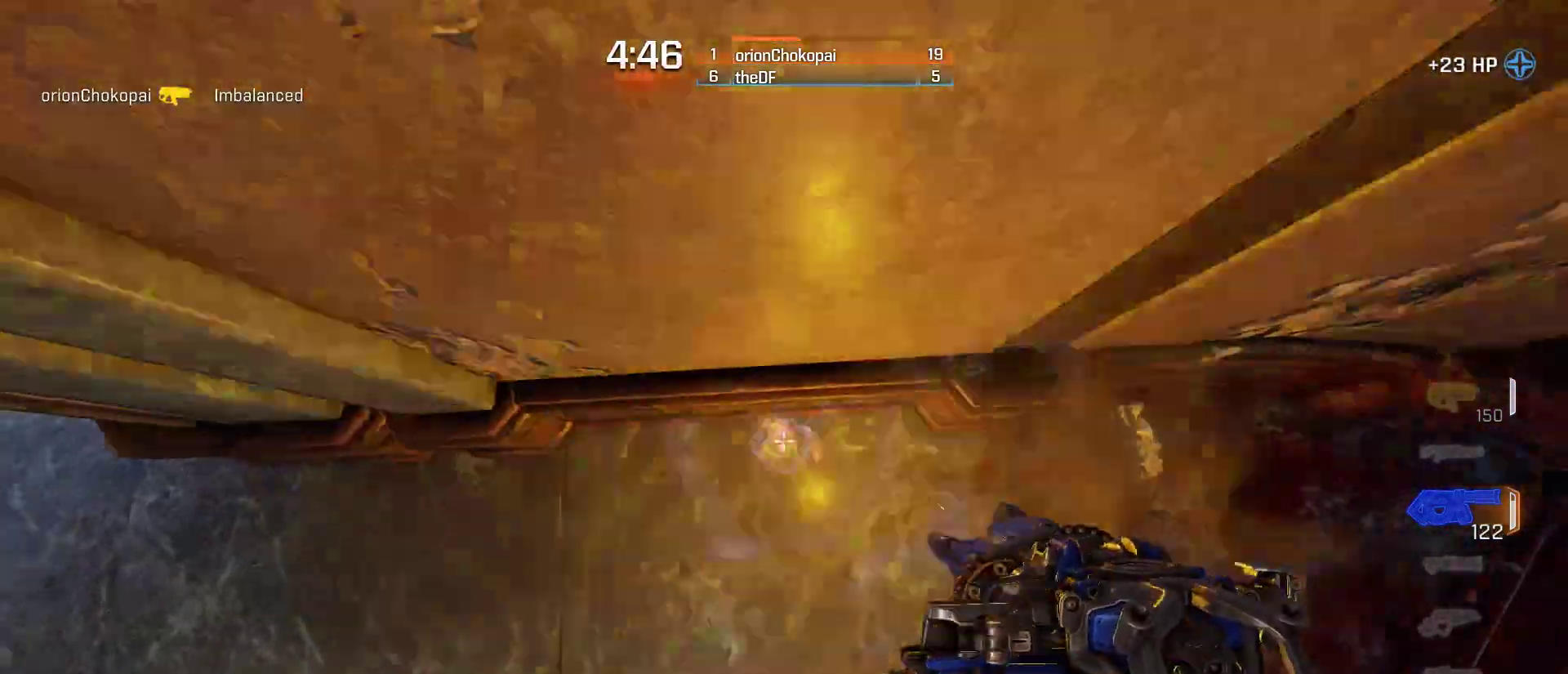
{"dt_ms": 500, "keys": ["w"], "mouse": [], "events": [[500, "space", "up"]]}
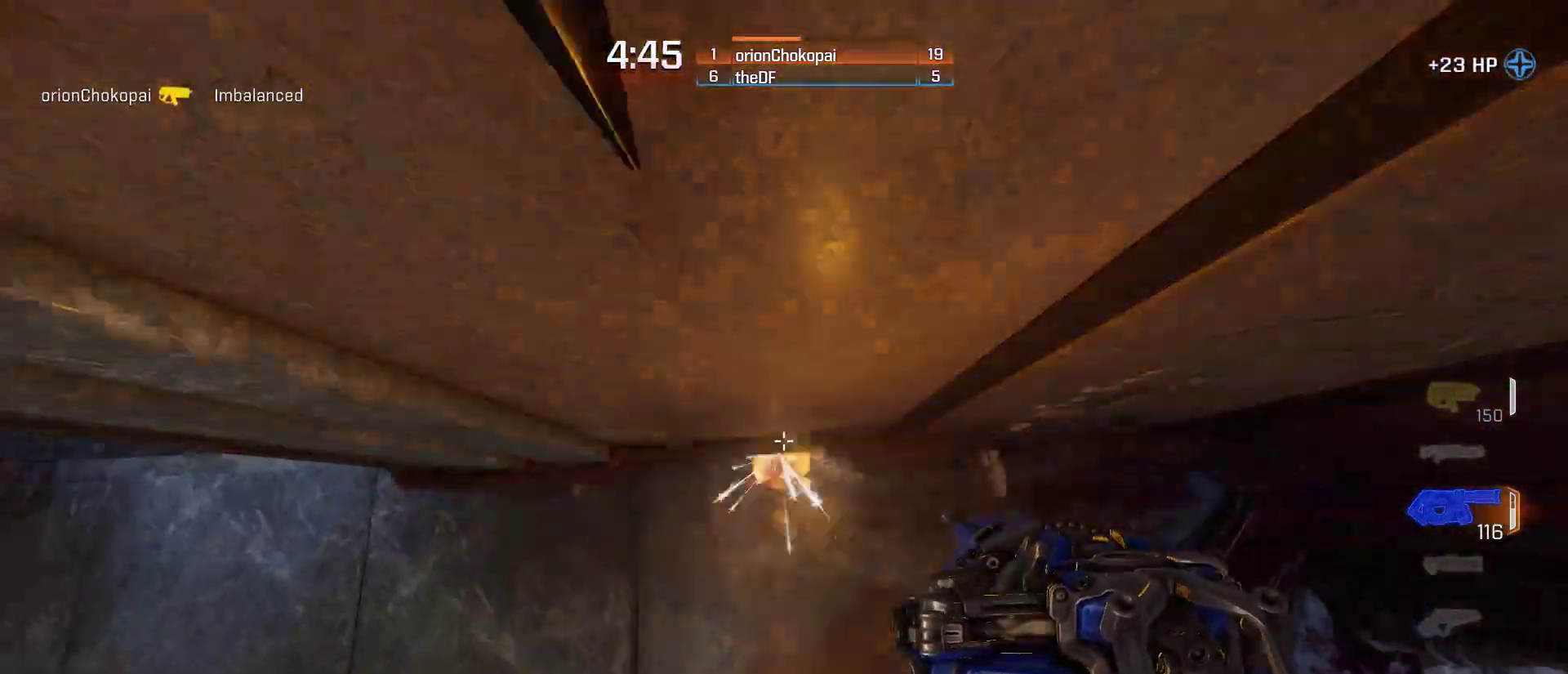
{"dt_ms": 500, "keys": ["w"], "mouse": [], "events": []}
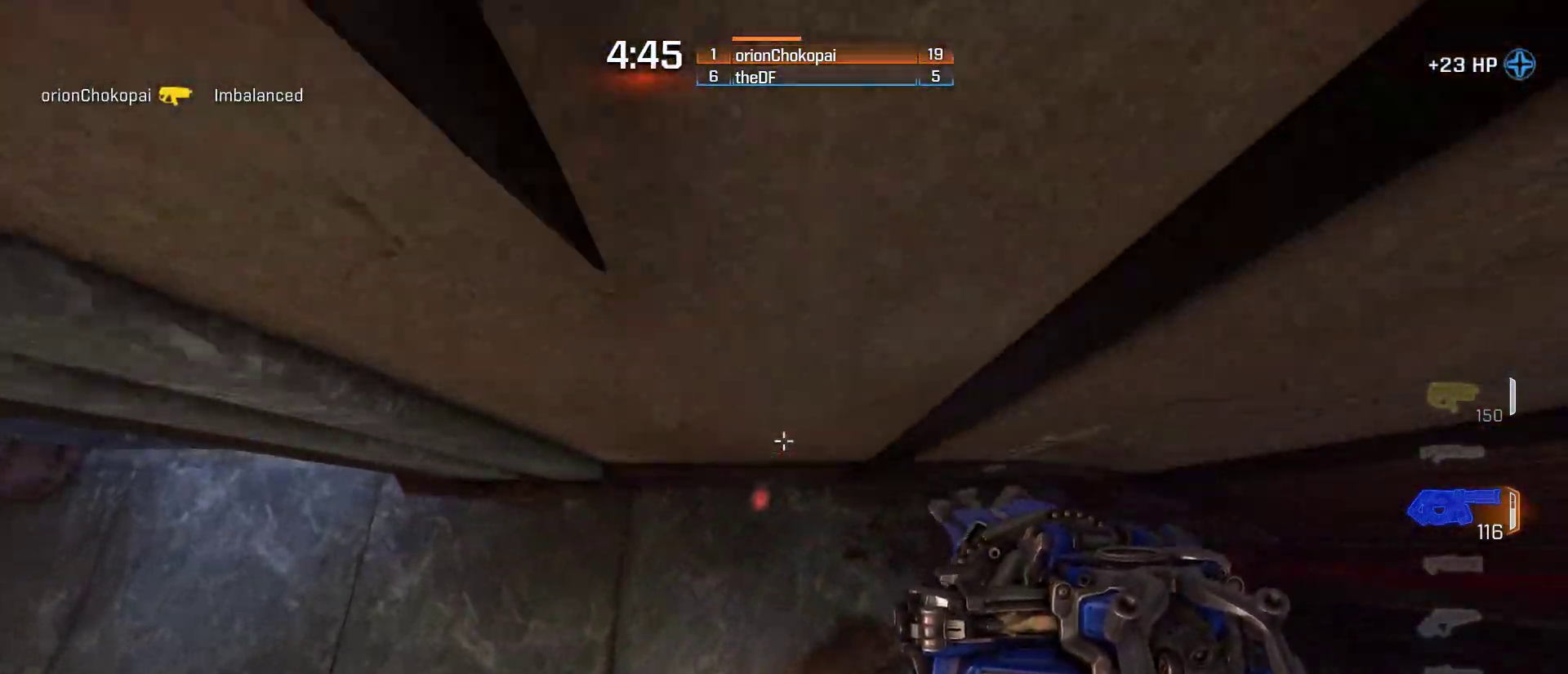
{"dt_ms": 500, "keys": ["space", "w"], "mouse": [], "events": [[417, "space", "down"]]}
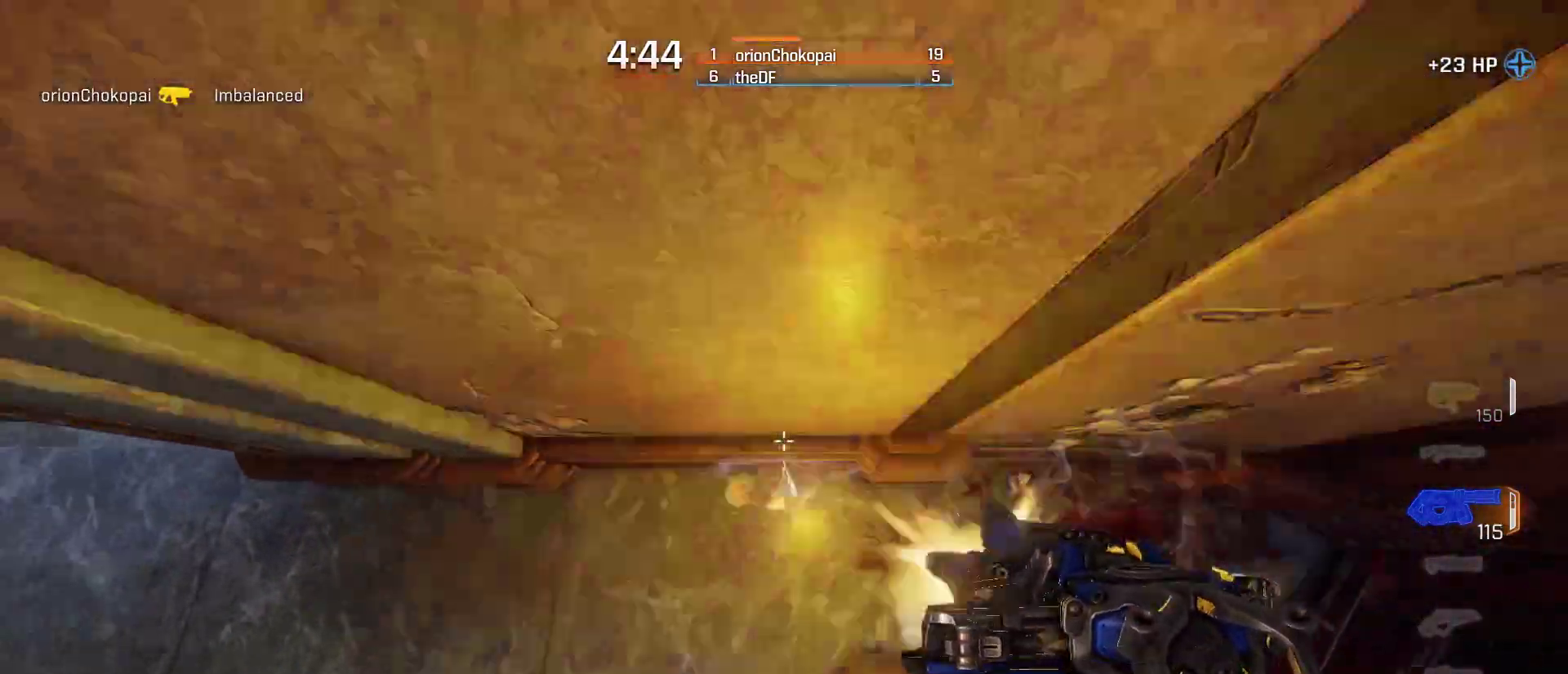
{"dt_ms": 500, "keys": ["a"], "mouse": [], "events": [[267, "a", "down"], [400, "space", "up"], [400, "w", "up"]]}
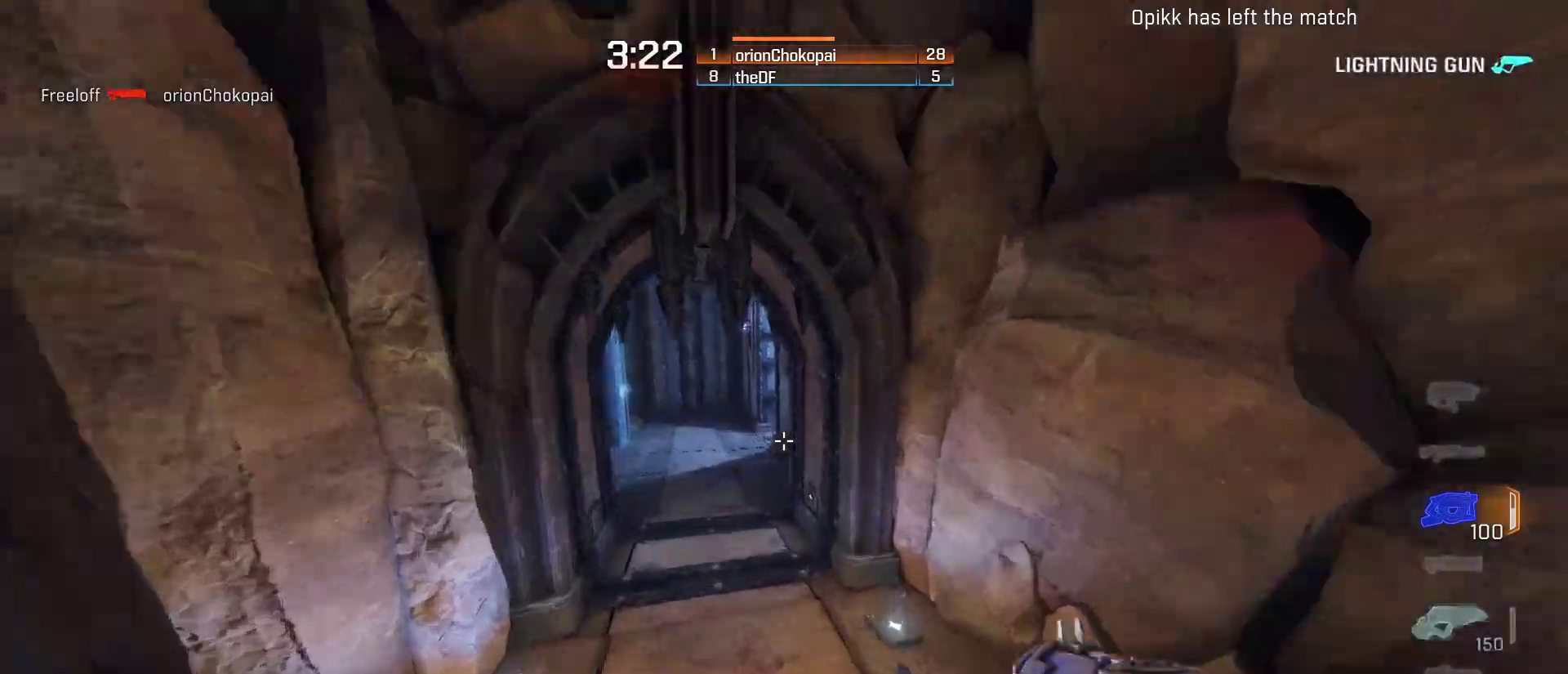
{"dt_ms": 500, "keys": ["w"], "mouse": [], "events": [[217, "w", "down"], [367, "a", "up"], [367, "space", "down"], [500, "space", "up"]]}
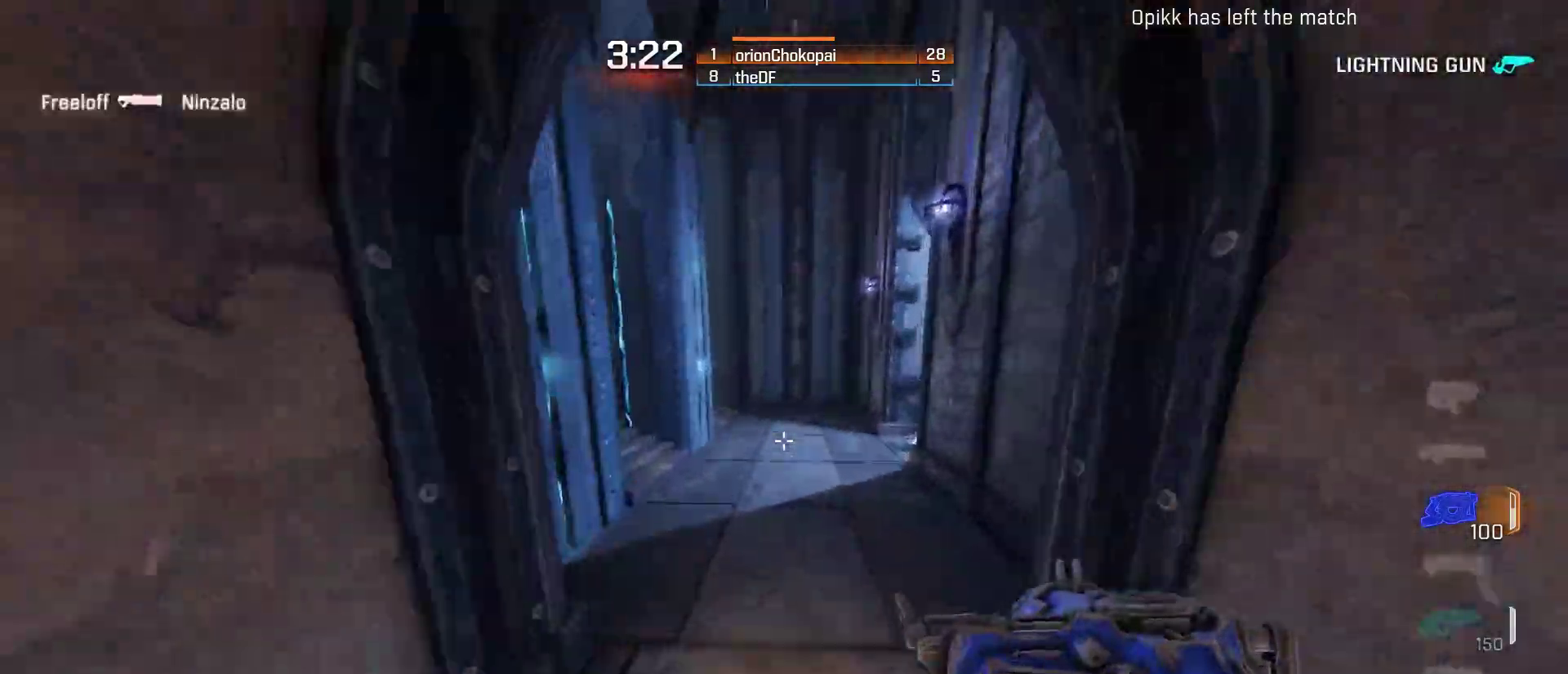
{"dt_ms": 500, "keys": [], "mouse": [], "events": [[33, "w", "up"], [83, "a", "down"], [467, "a", "up"]]}
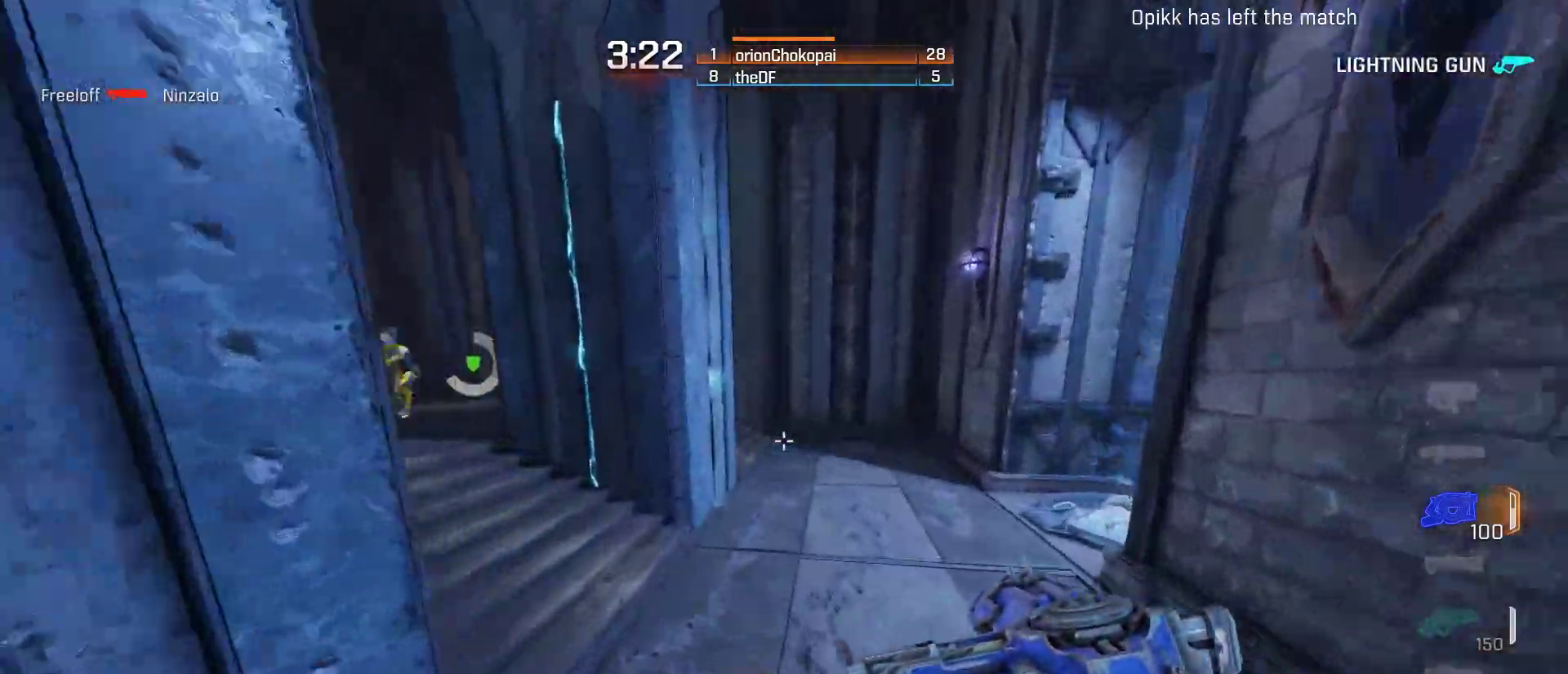
{"dt_ms": 500, "keys": ["w"], "mouse": [], "events": [[100, "d", "down"], [183, "d", "up"], [183, "w", "down"], [400, "w", "up"], [500, "w", "down"]]}
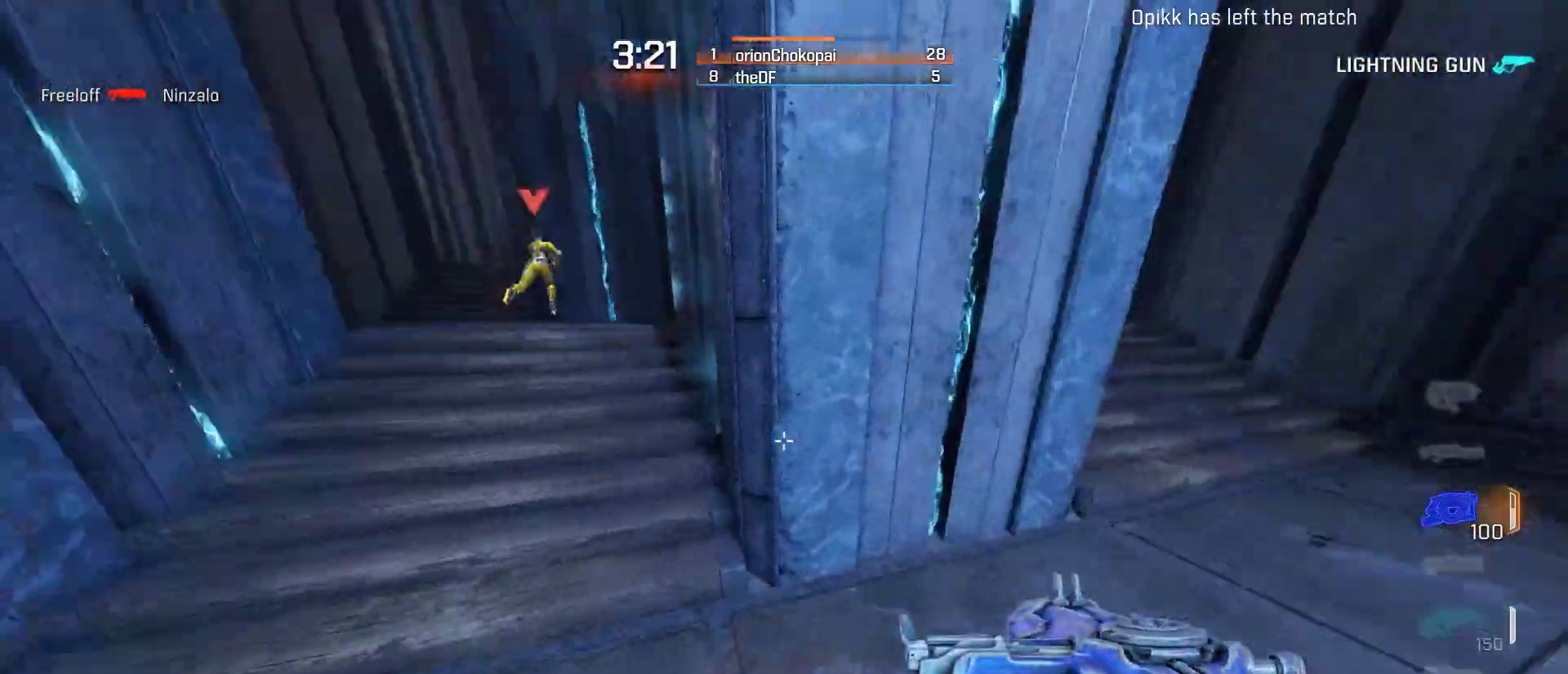
{"dt_ms": 500, "keys": [], "mouse": [], "events": [[133, "w", "up"]]}
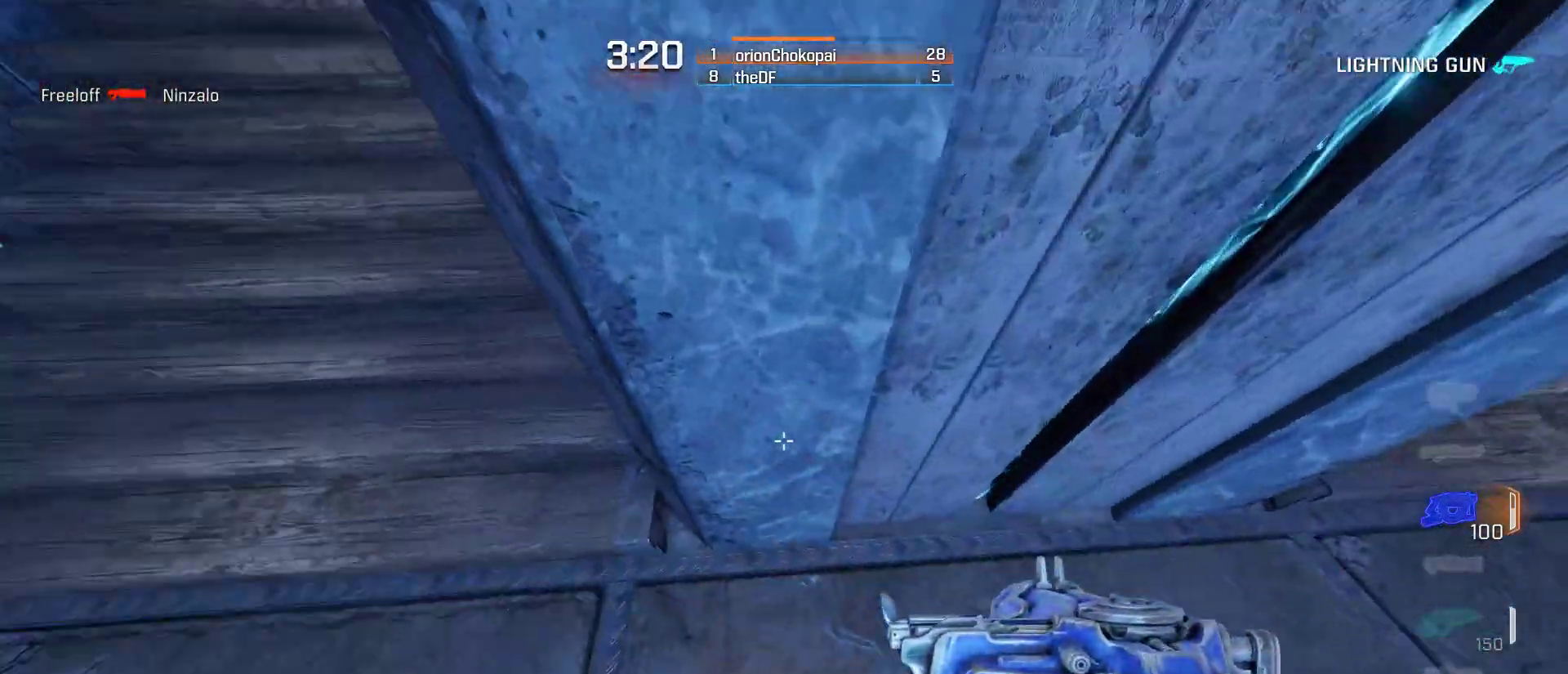
{"dt_ms": 500, "keys": ["space", "w"], "mouse": [], "events": [[233, "w", "down"], [350, "space", "down"]]}
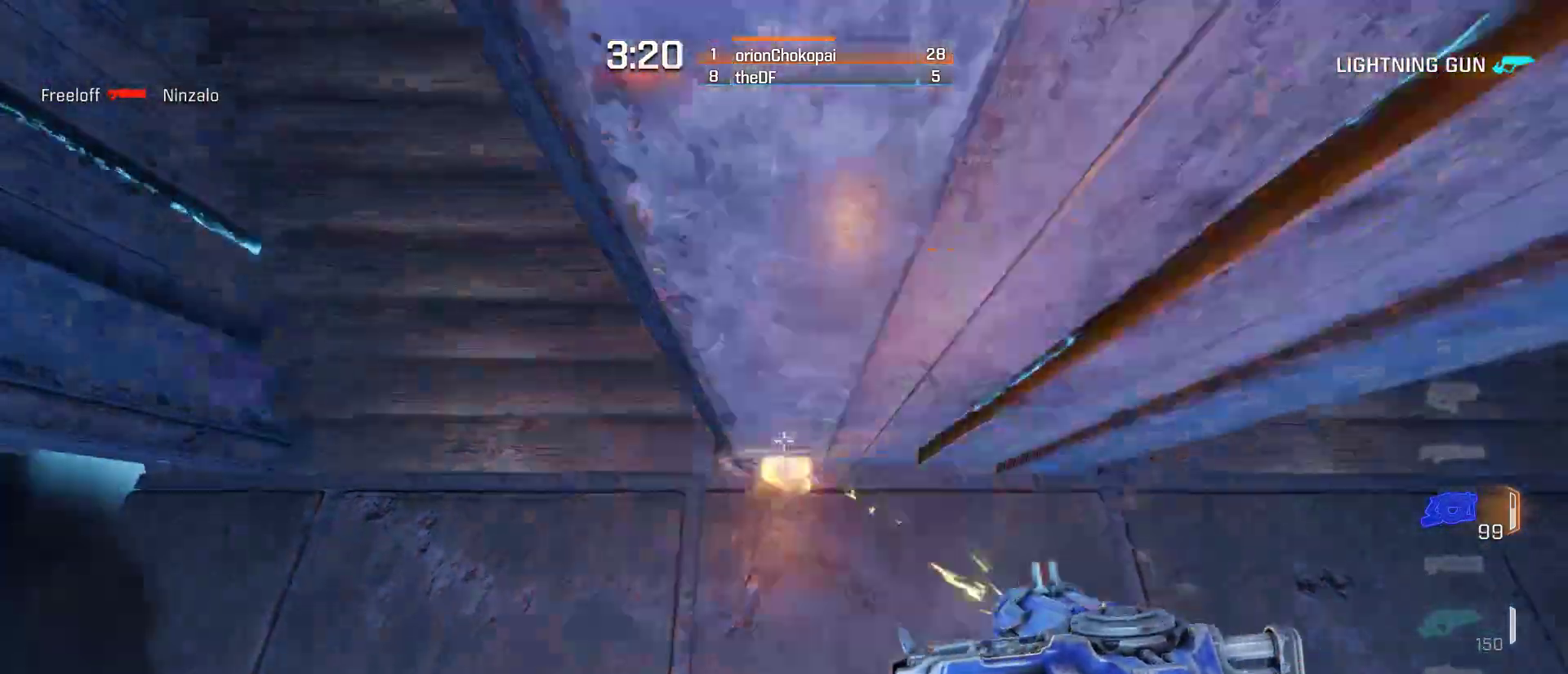
{"dt_ms": 500, "keys": ["space", "w"], "mouse": [], "events": []}